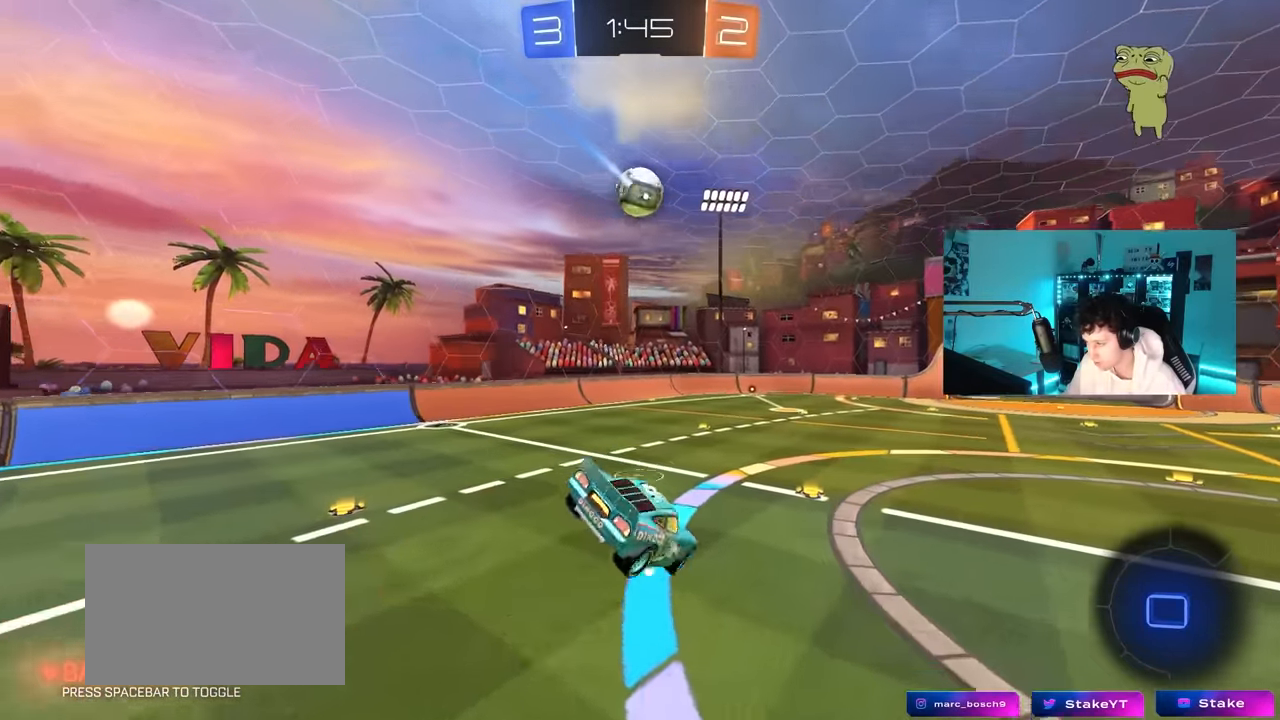
Gameplay with keyboard and mouse; each line is a JSON object with the keys and mouse buttons held at the frame after it. "events" lists presses ("down") and releases ("up") of "1", "2", "3", "4", "5", "a", "alt", "c", "caps_lock", "ctrl", "d", "e", "f", "g", "q", "r", "s", "shift", "space", "t", "tab", "v", "w", "x", "z", "mouse_left", "mouse_wheel" and "mouse_right" between this image and that frame as [ms after this image, input, new state], when the widget could be followed in between. "mouse_left", "mouse_wheel", "mouse_right" = the "left", "wheel", "right" buttons of the "mouse" list. No other keys are recorded. "wheel" means that the mouse wheel is clicked or scrolled. "mouse_move" is the direction in which the mouse moves at that frame (one of eight, or "still"), when it could be read.
{"keys": ["d", "w"], "mouse": ["left", "right"], "mouse_move": "still", "events": [[34, "a", "up"], [34, "shift", "up"], [234, "a", "down"], [367, "a", "up"], [417, "d", "down"], [417, "w", "down"], [500, "mouse_right", "down"]]}
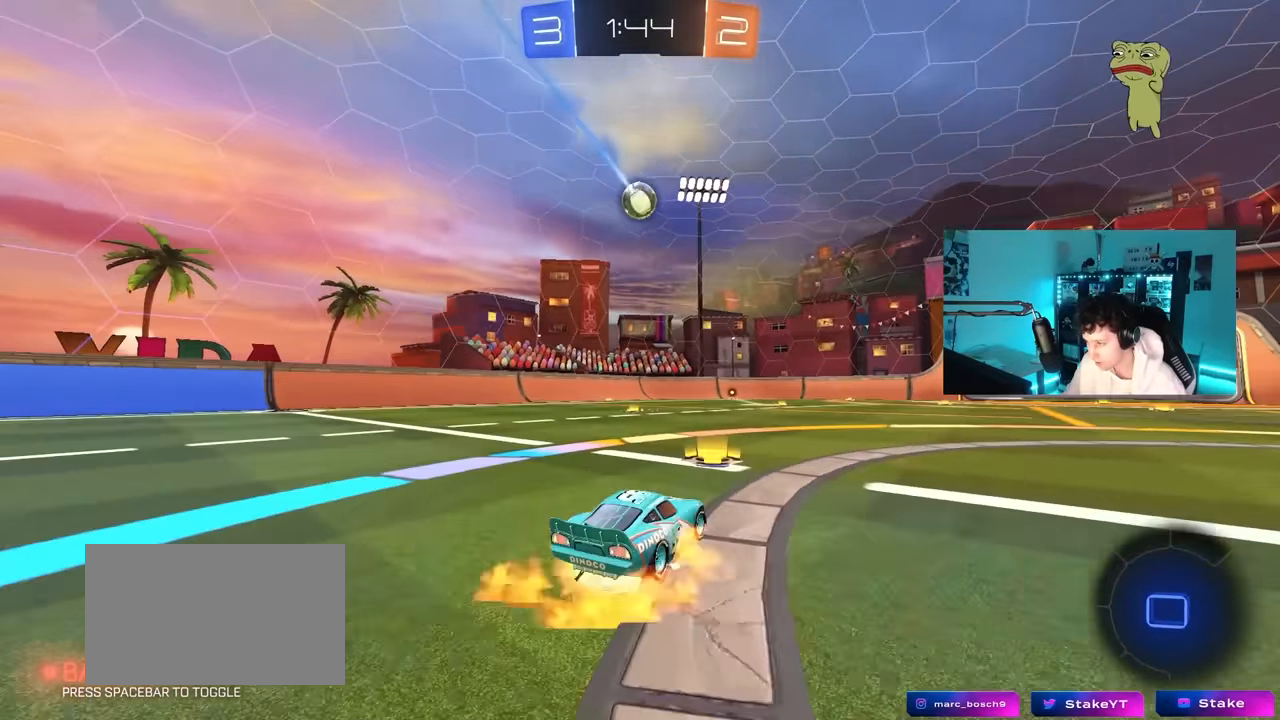
{"keys": ["a", "s", "shift"], "mouse": [], "mouse_move": "up-right", "events": [[50, "a", "down"], [50, "shift", "down"], [100, "d", "up"], [100, "mouse_right", "up"], [150, "mouse_right", "down"], [200, "s", "down"], [200, "w", "up"], [284, "mouse_right", "up"], [434, "mouse_left", "up"]]}
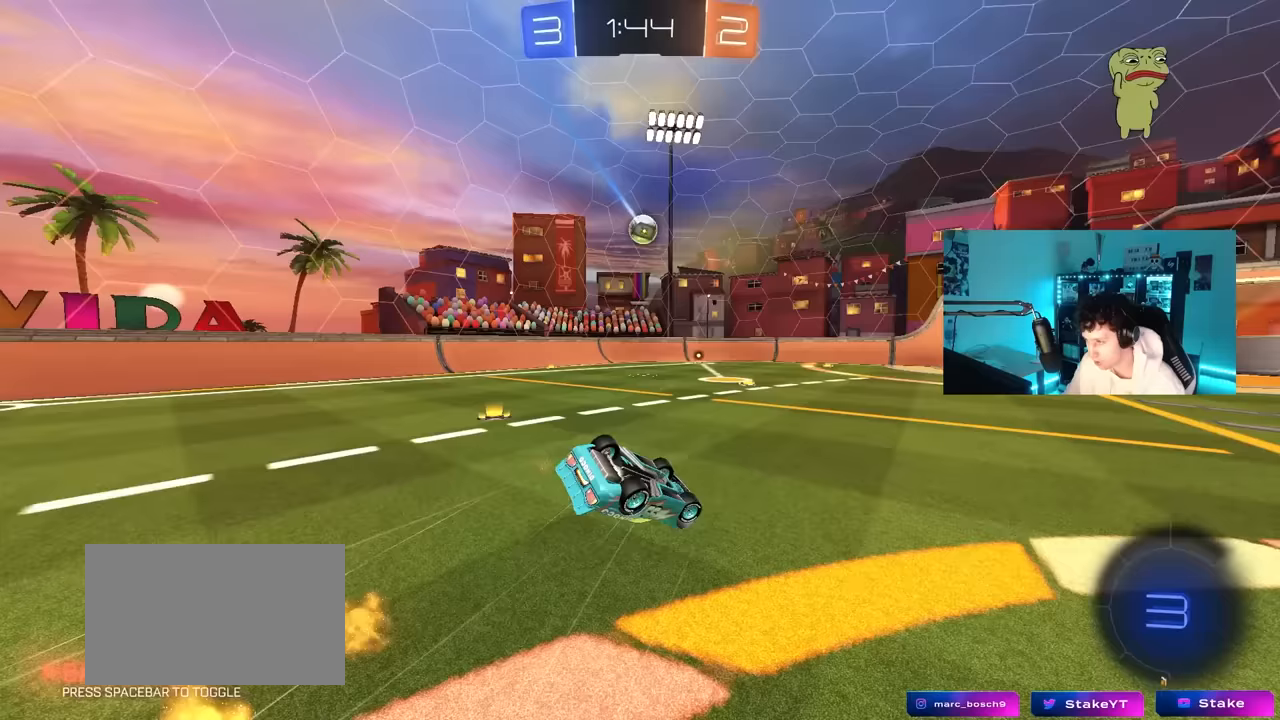
{"keys": ["a"], "mouse": [], "mouse_move": "still", "events": [[67, "s", "up"], [217, "s", "down"], [450, "shift", "up"], [500, "s", "up"]]}
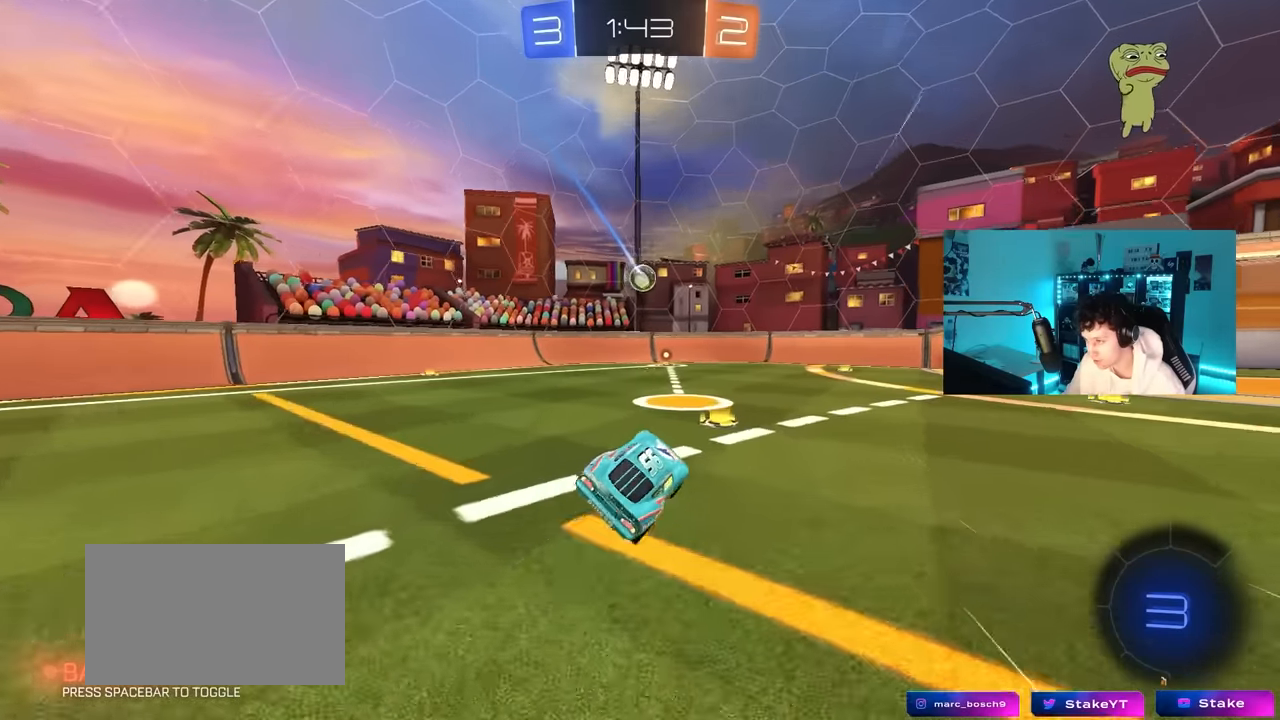
{"keys": ["d"], "mouse": [], "mouse_move": "still", "events": [[33, "a", "up"], [83, "mouse_left", "down"], [183, "mouse_left", "up"], [183, "w", "down"], [417, "d", "down"], [467, "w", "up"]]}
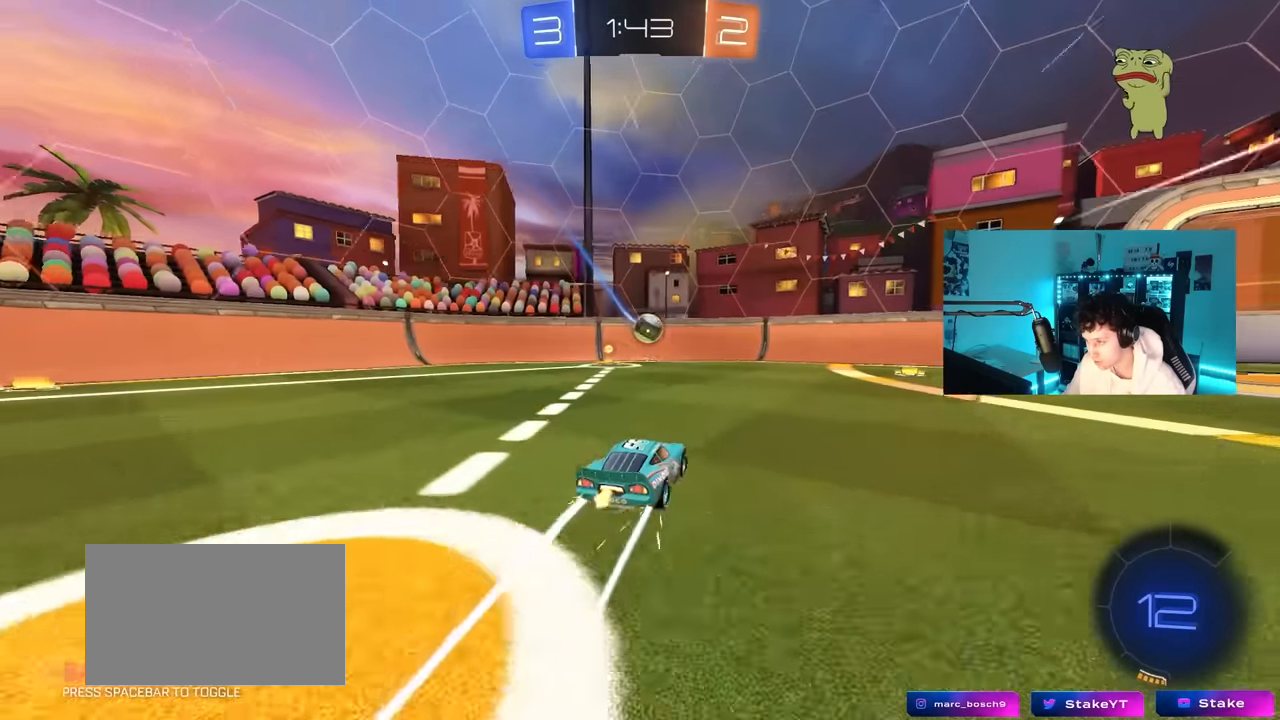
{"keys": [], "mouse": [], "mouse_move": "still", "events": [[50, "mouse_right", "down"], [50, "s", "down"], [100, "a", "down"], [100, "d", "up"], [150, "shift", "down"], [200, "mouse_right", "up"], [233, "a", "up"], [233, "s", "up"], [233, "shift", "up"]]}
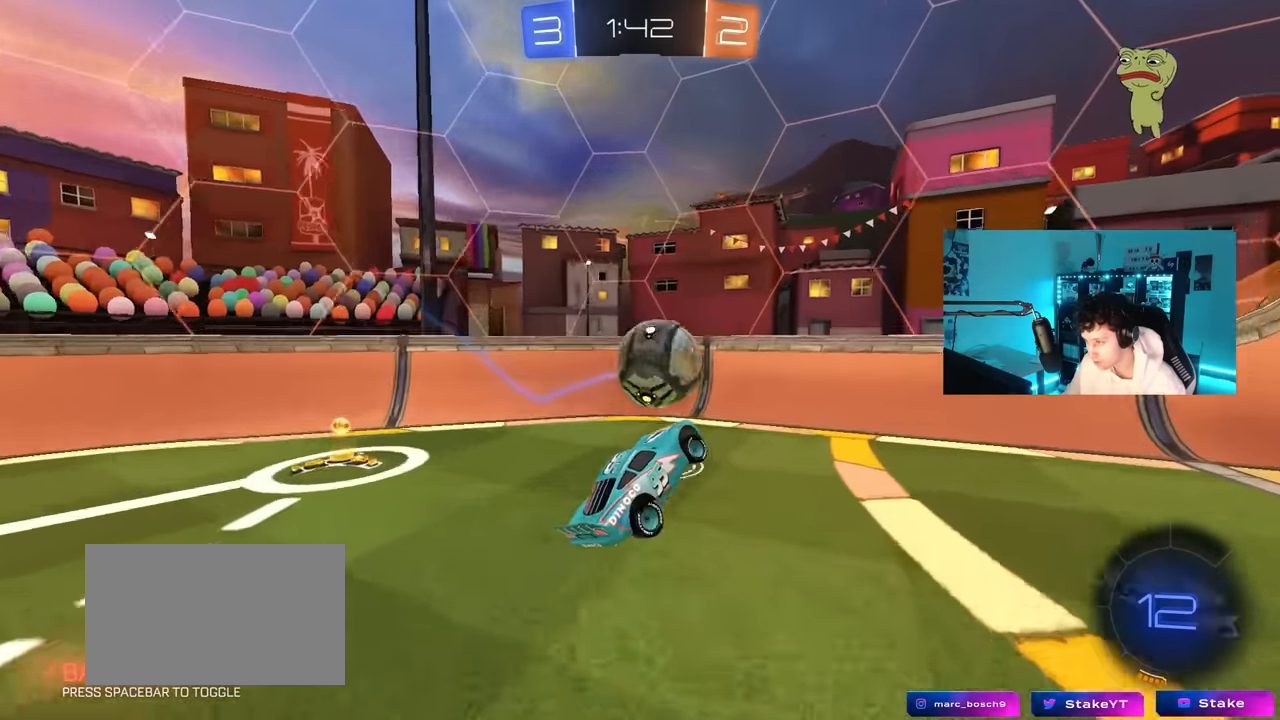
{"keys": ["d", "s", "shift"], "mouse": [], "mouse_move": "still", "events": [[117, "w", "down"], [167, "mouse_right", "down"], [217, "d", "down"], [217, "s", "down"], [250, "shift", "down"], [250, "w", "up"], [283, "mouse_right", "up"]]}
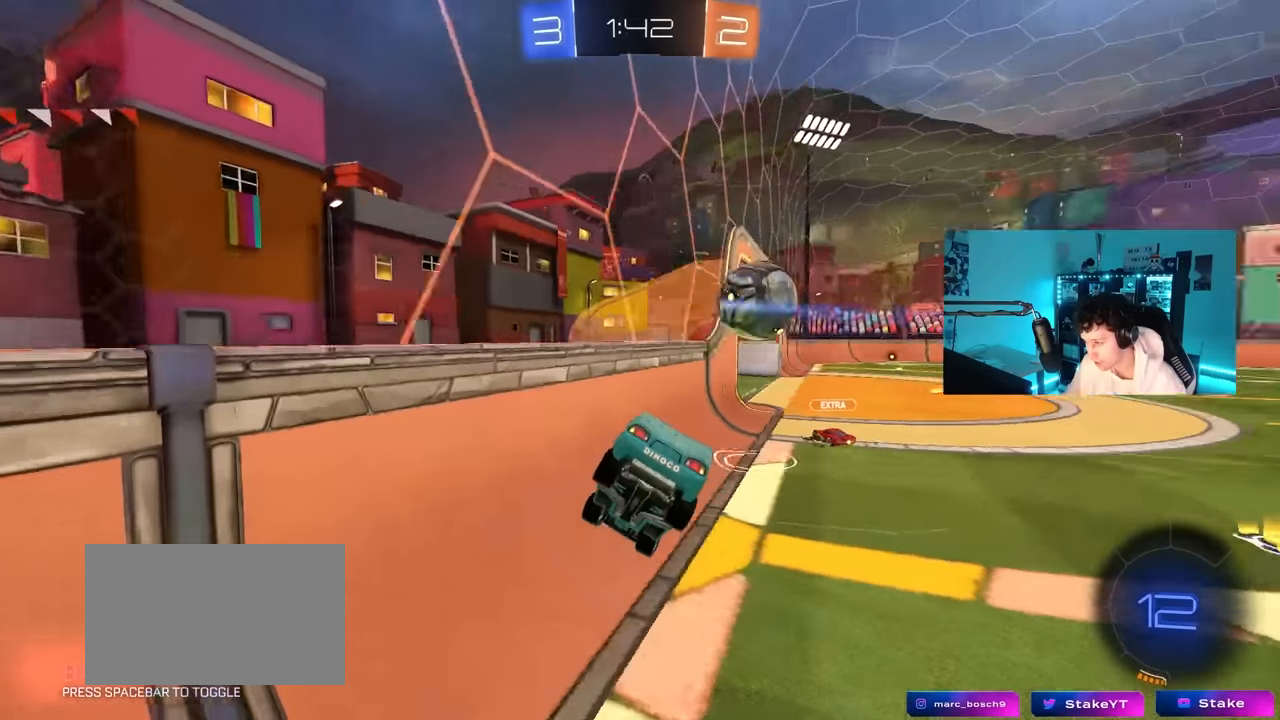
{"keys": ["d", "w"], "mouse": [], "mouse_move": "still", "events": [[83, "shift", "up"], [183, "s", "up"], [283, "w", "down"]]}
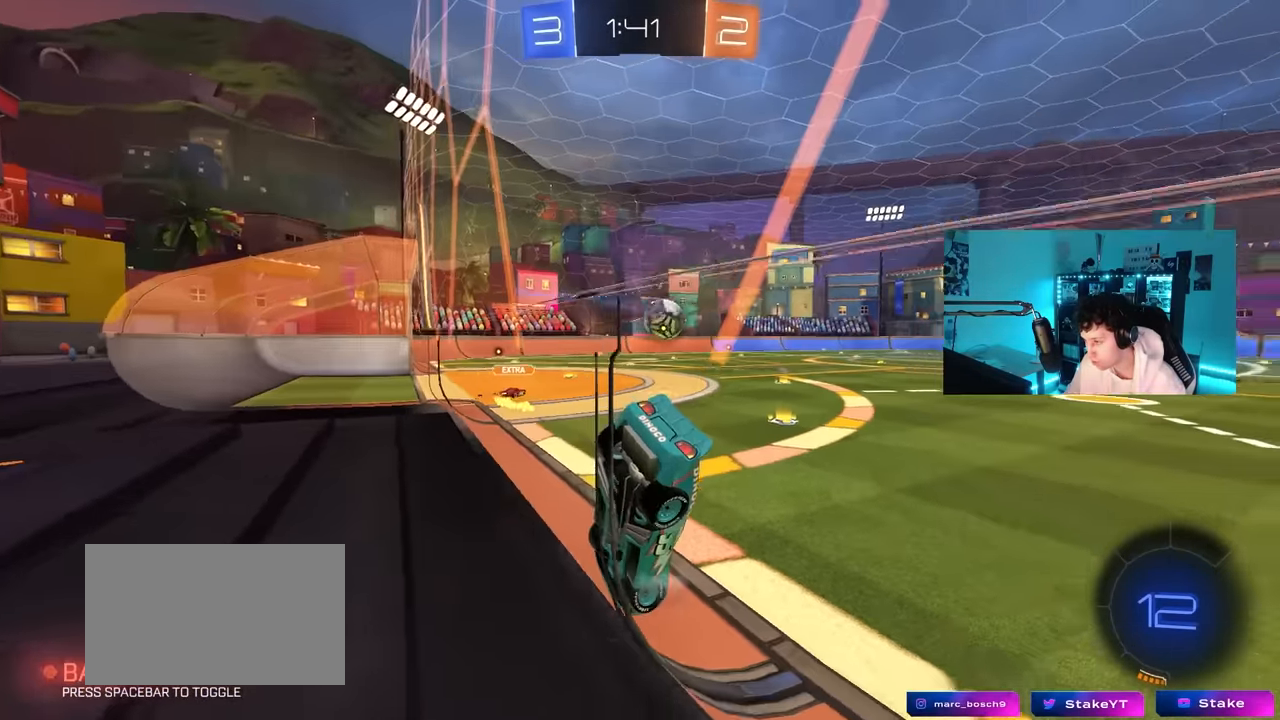
{"keys": ["d", "w"], "mouse": [], "mouse_move": "still", "events": [[200, "shift", "down"], [283, "shift", "up"]]}
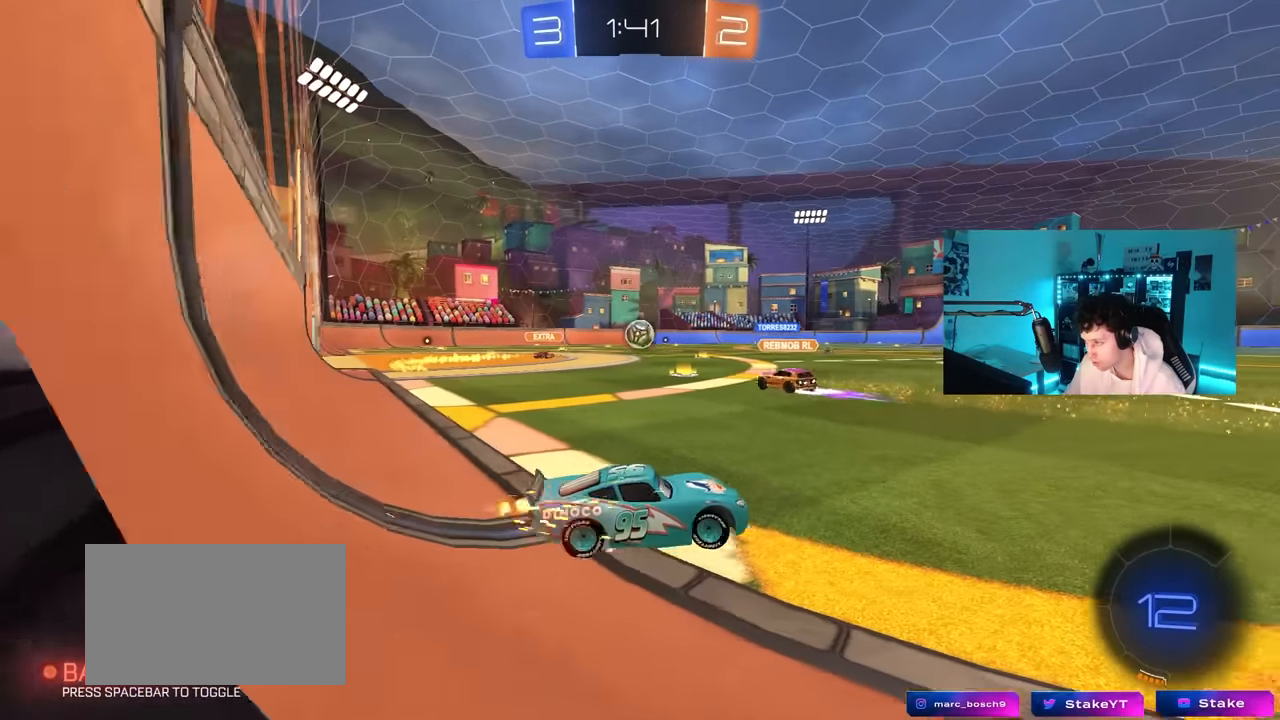
{"keys": ["w"], "mouse": [], "mouse_move": "still", "events": [[67, "d", "up"], [67, "mouse_left", "down"], [267, "a", "down"], [300, "mouse_left", "up"], [450, "a", "up"]]}
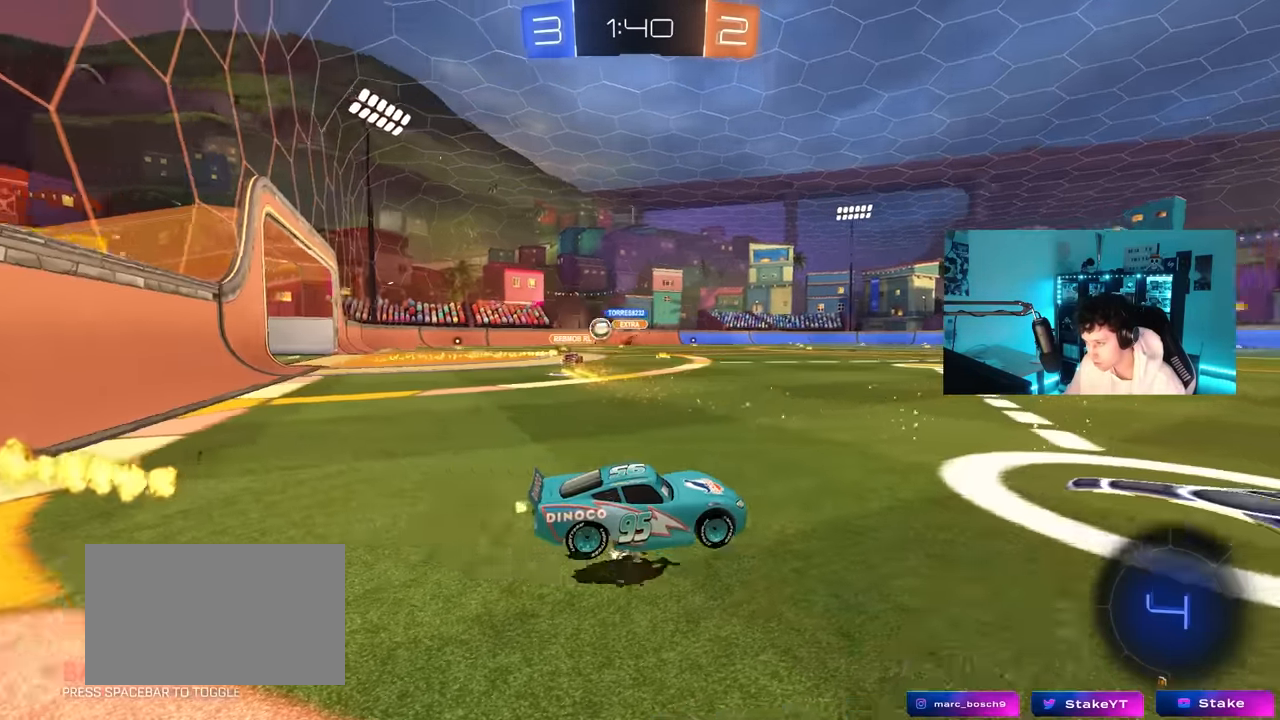
{"keys": ["d", "w"], "mouse": [], "mouse_move": "still", "events": [[33, "a", "down"], [283, "a", "up"], [367, "d", "down"]]}
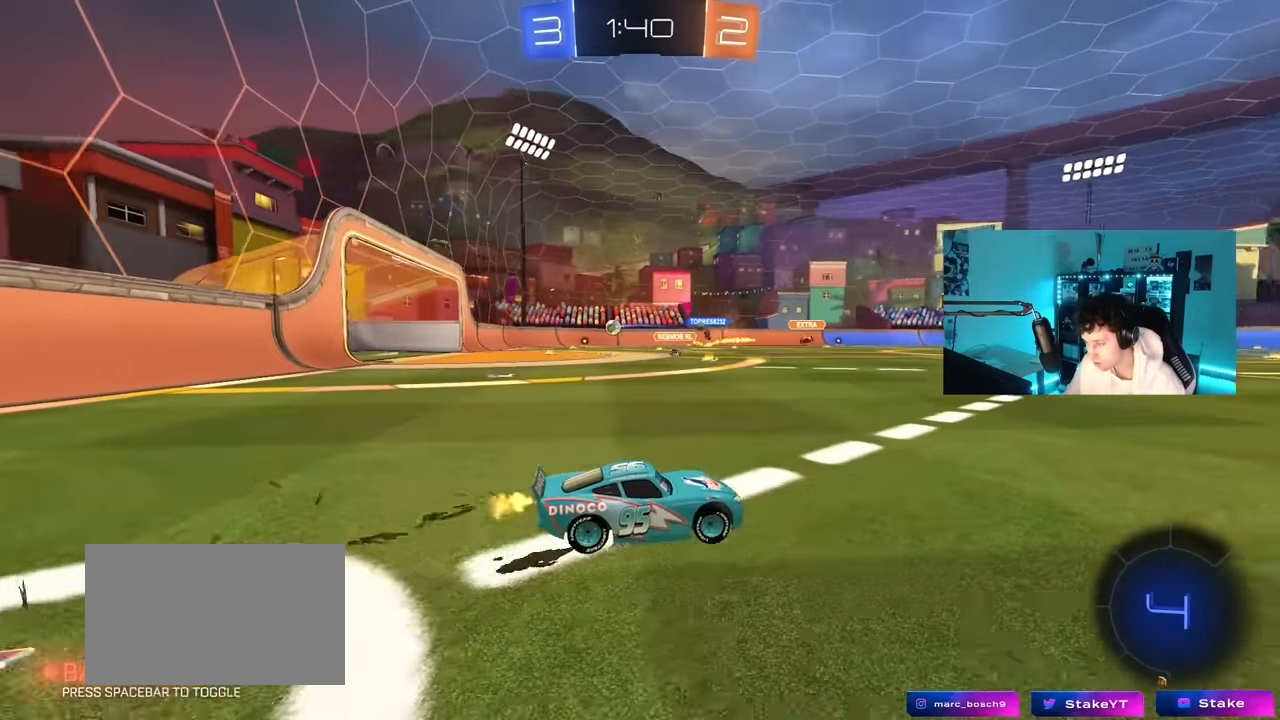
{"keys": ["w"], "mouse": [], "mouse_move": "left", "events": [[17, "a", "down"], [17, "d", "up"], [50, "a", "up"], [100, "mouse_left", "down"], [100, "mouse_right", "down"], [200, "mouse_right", "up"], [250, "mouse_right", "down"], [283, "mouse_left", "up"], [433, "mouse_right", "up"]]}
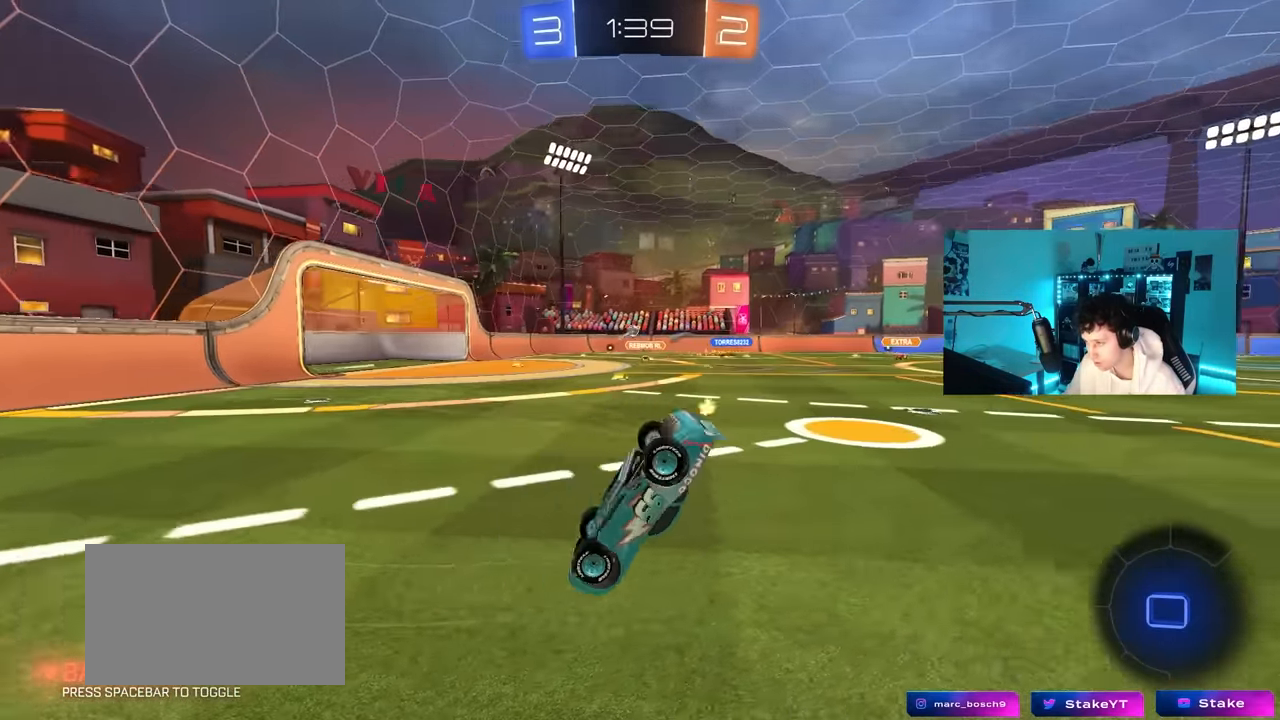
{"keys": [], "mouse": [], "mouse_move": "still", "events": [[117, "space", "down"], [167, "w", "up"], [350, "a", "down"], [350, "space", "up"], [450, "a", "up"]]}
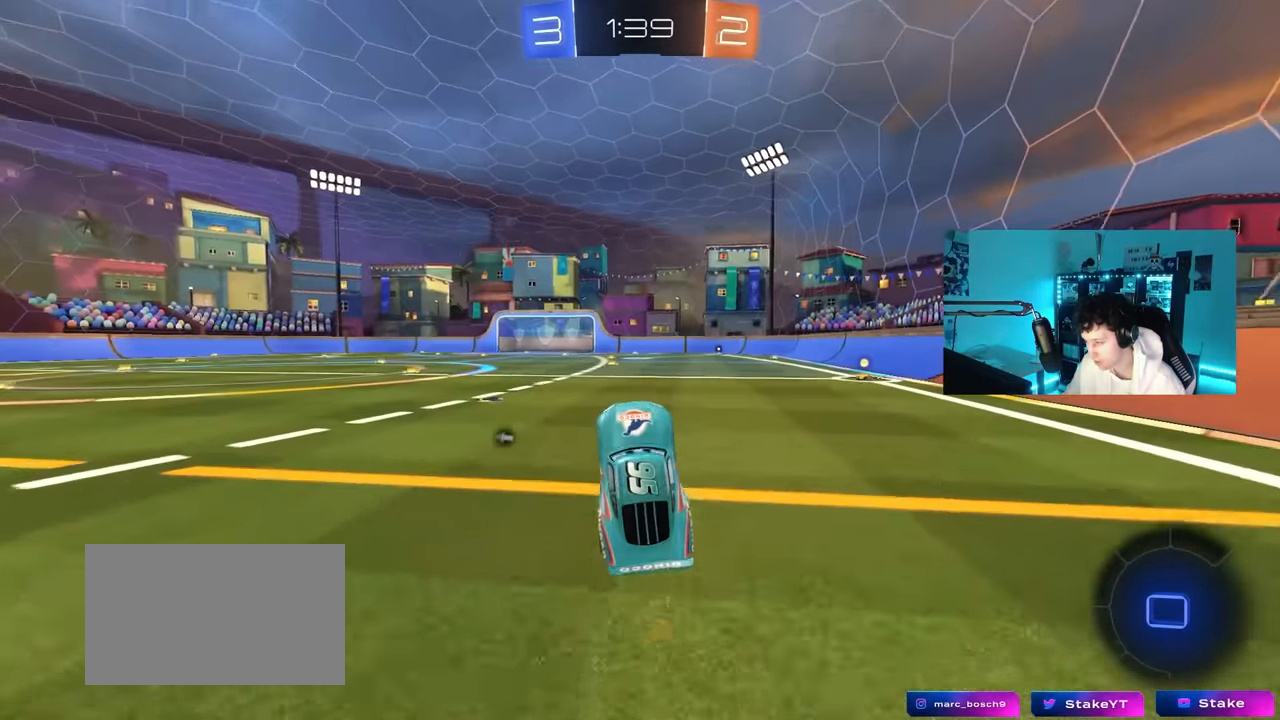
{"keys": ["d", "w"], "mouse": ["left", "right"], "mouse_move": "still", "events": [[33, "d", "down"], [83, "d", "up"], [183, "mouse_left", "down"], [233, "w", "down"], [267, "d", "down"], [467, "mouse_right", "down"]]}
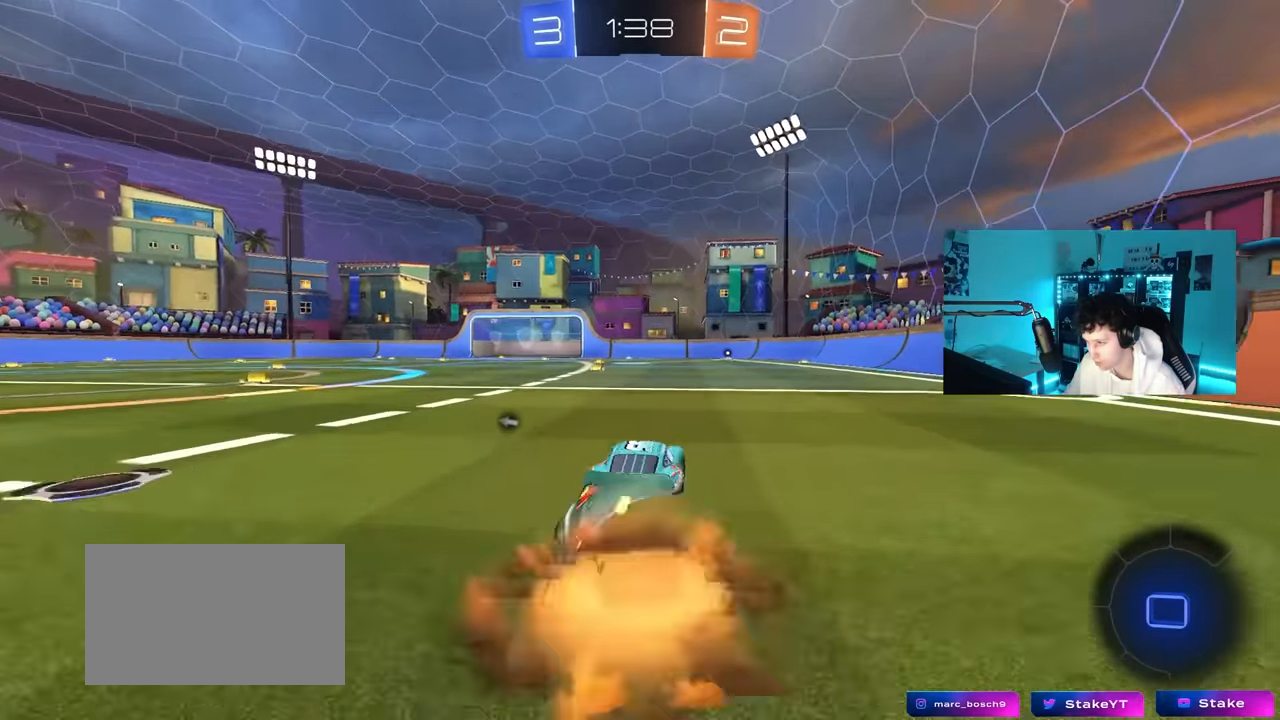
{"keys": ["a", "s", "shift"], "mouse": [], "mouse_move": "still", "events": [[17, "d", "up"], [50, "a", "down"], [50, "mouse_right", "up"], [50, "shift", "down"], [50, "space", "down"], [100, "mouse_right", "down"], [150, "space", "up"], [150, "w", "up"], [200, "s", "down"], [283, "mouse_left", "up"], [283, "mouse_right", "up"]]}
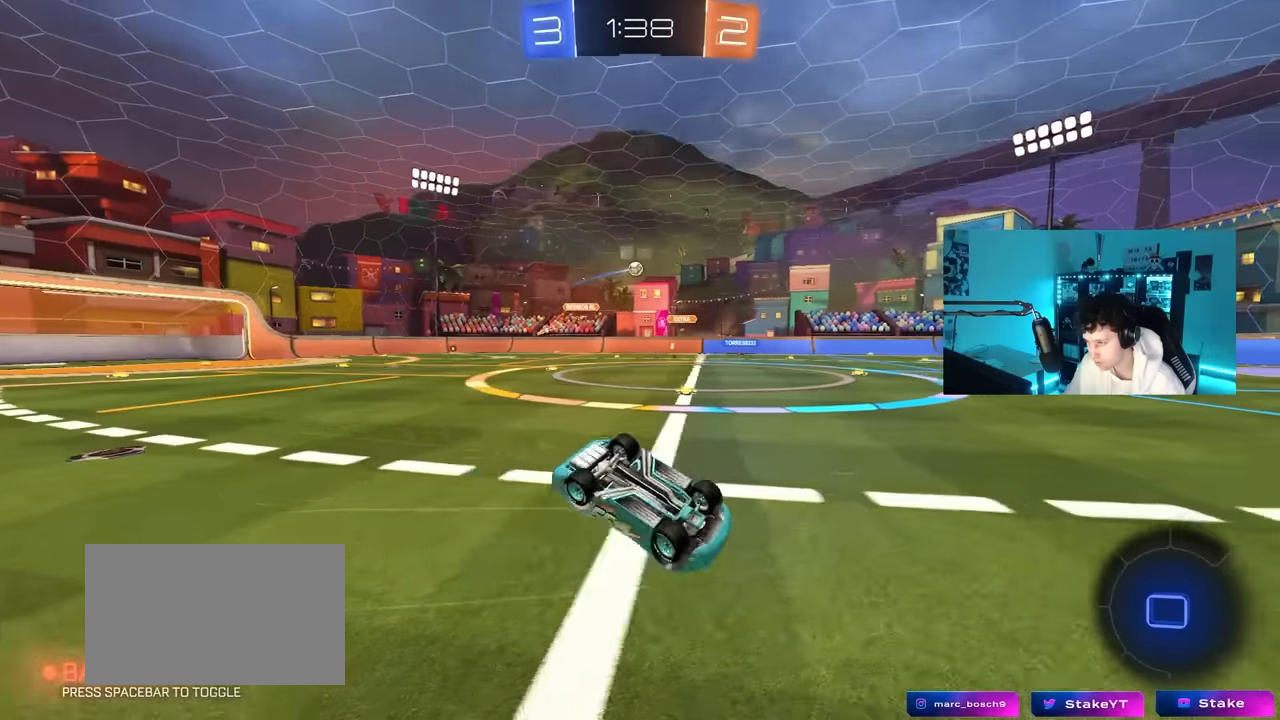
{"keys": [], "mouse": [], "mouse_move": "still", "events": [[66, "s", "up"], [166, "s", "down"], [400, "shift", "up"], [450, "s", "up"], [500, "a", "up"]]}
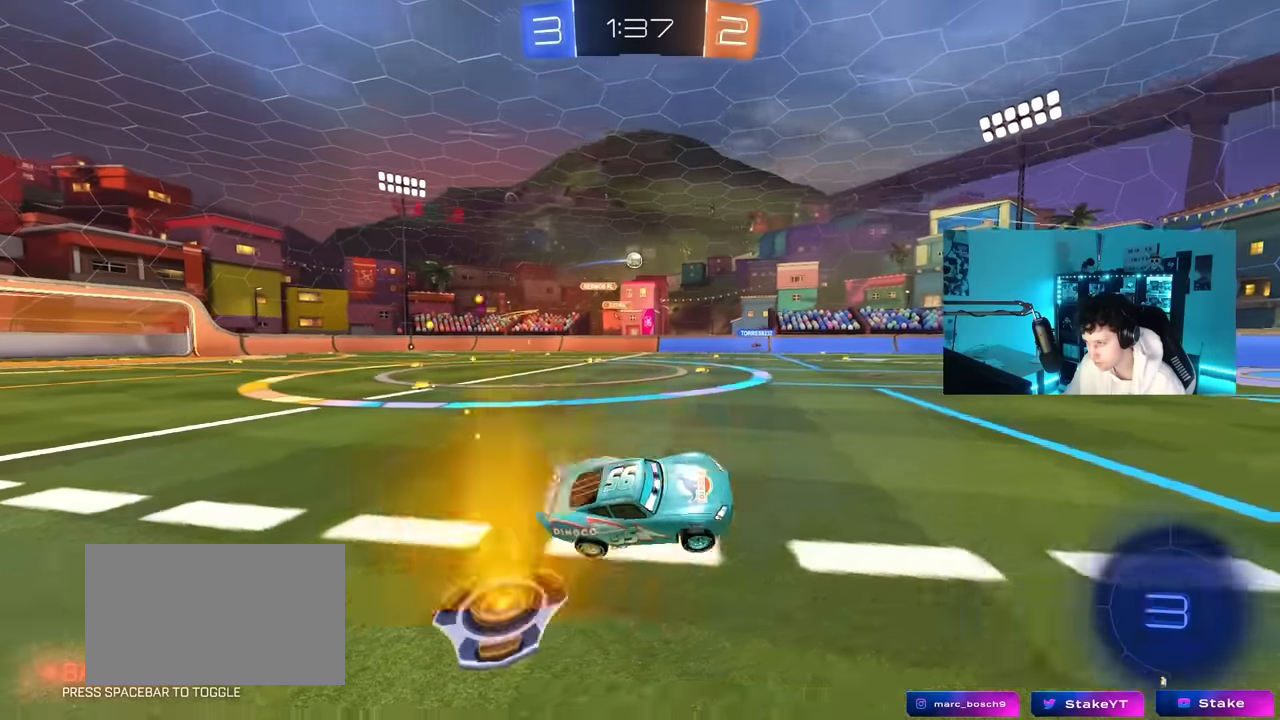
{"keys": ["w"], "mouse": [], "mouse_move": "still", "events": [[183, "w", "down"]]}
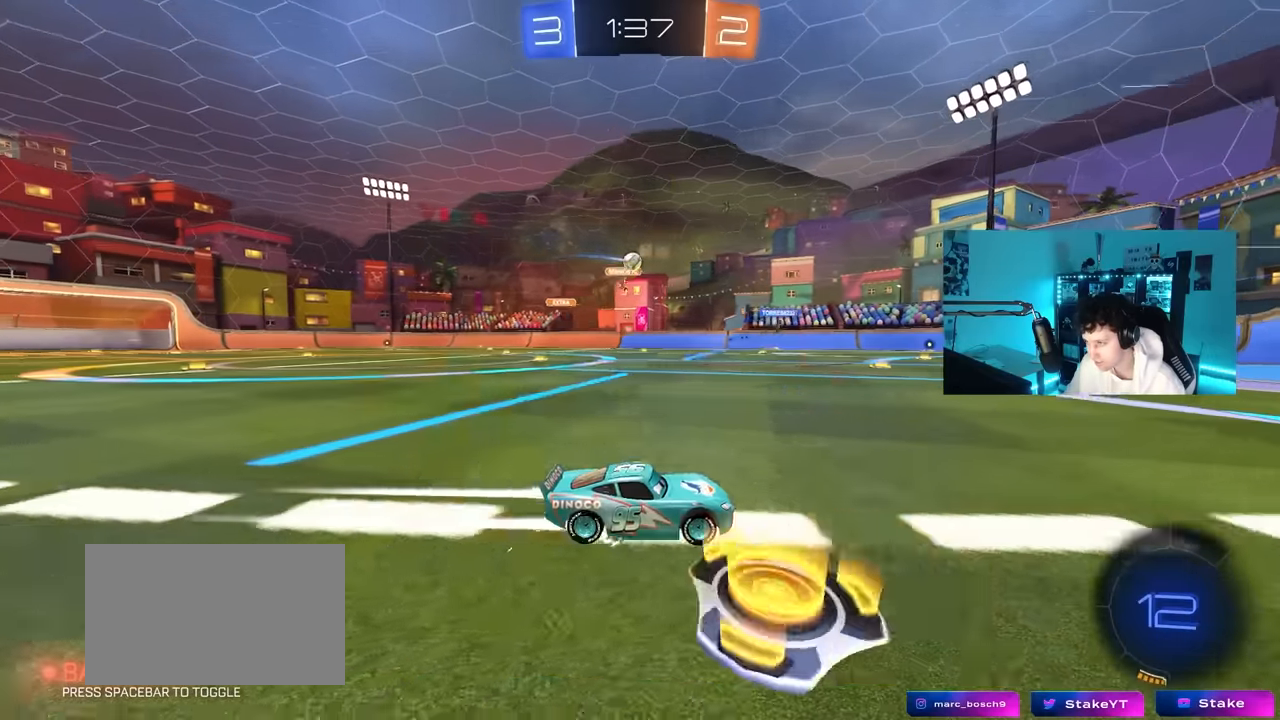
{"keys": ["a", "w"], "mouse": [], "mouse_move": "still", "events": [[50, "a", "down"], [250, "a", "up"], [483, "a", "down"]]}
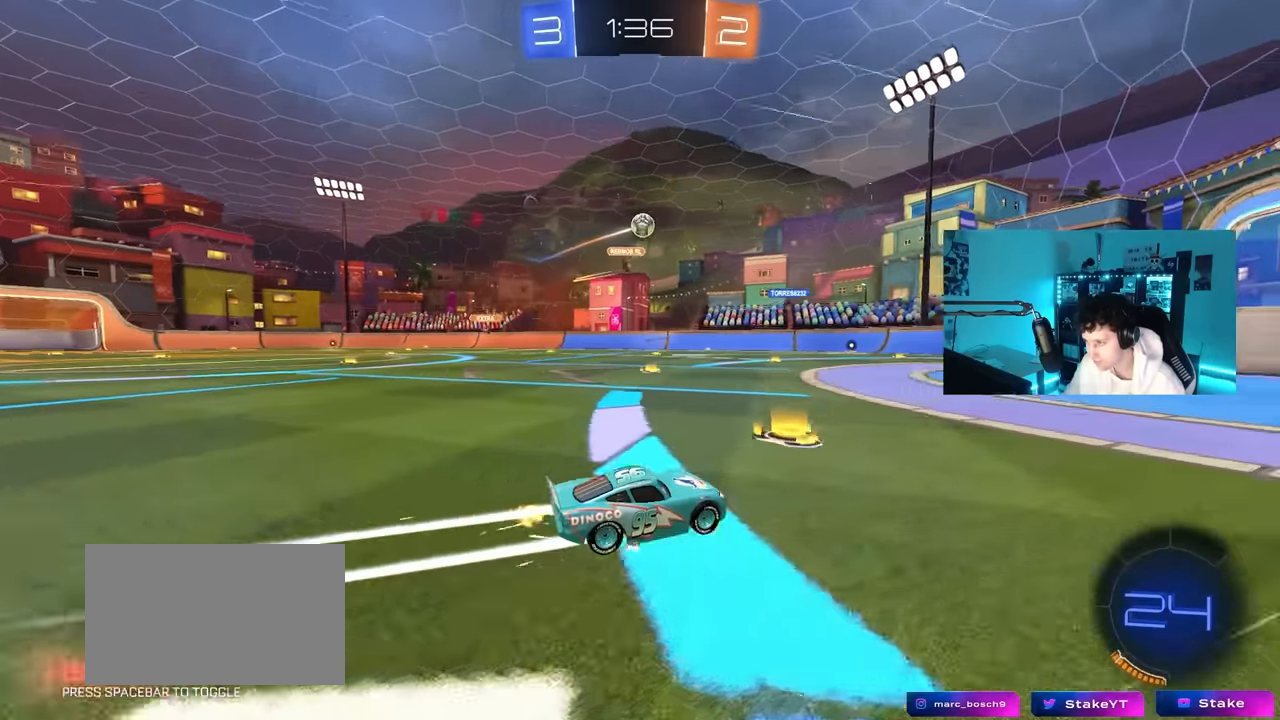
{"keys": [], "mouse": ["left", "right"], "mouse_move": "up", "events": [[66, "a", "up"], [66, "w", "up"], [166, "a", "down"], [166, "mouse_right", "down"], [166, "s", "down"], [350, "a", "up"], [350, "d", "down"], [450, "d", "up"], [450, "mouse_left", "down"], [450, "s", "up"]]}
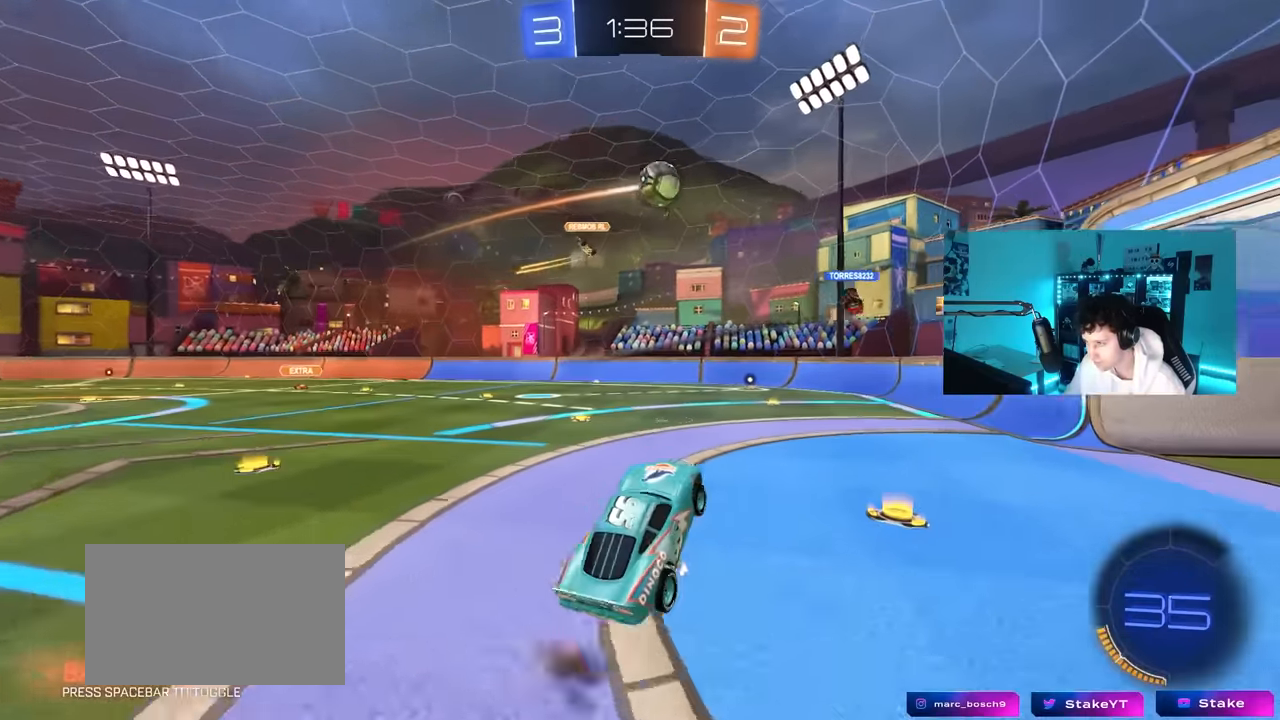
{"keys": ["a", "w"], "mouse": ["left"], "mouse_move": "right", "events": [[33, "d", "down"], [33, "s", "down"], [133, "a", "down"], [133, "s", "up"], [133, "shift", "down"], [183, "a", "up"], [183, "d", "up"], [183, "mouse_right", "up"], [233, "a", "down"], [266, "d", "down"], [266, "shift", "up"], [316, "a", "up"], [316, "w", "down"], [416, "d", "up"], [466, "a", "down"]]}
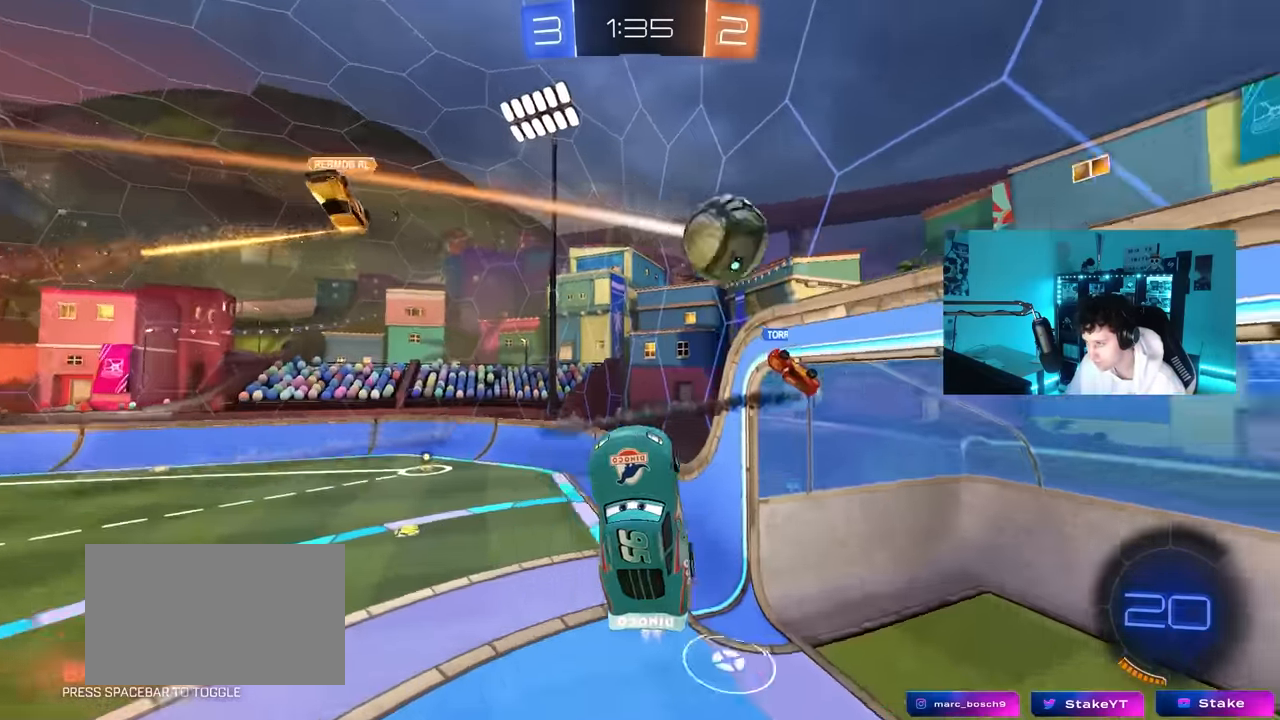
{"keys": ["a", "w"], "mouse": [], "mouse_move": "up", "events": [[200, "shift", "down"], [283, "shift", "up"], [333, "w", "up"], [433, "mouse_left", "up"], [483, "w", "down"]]}
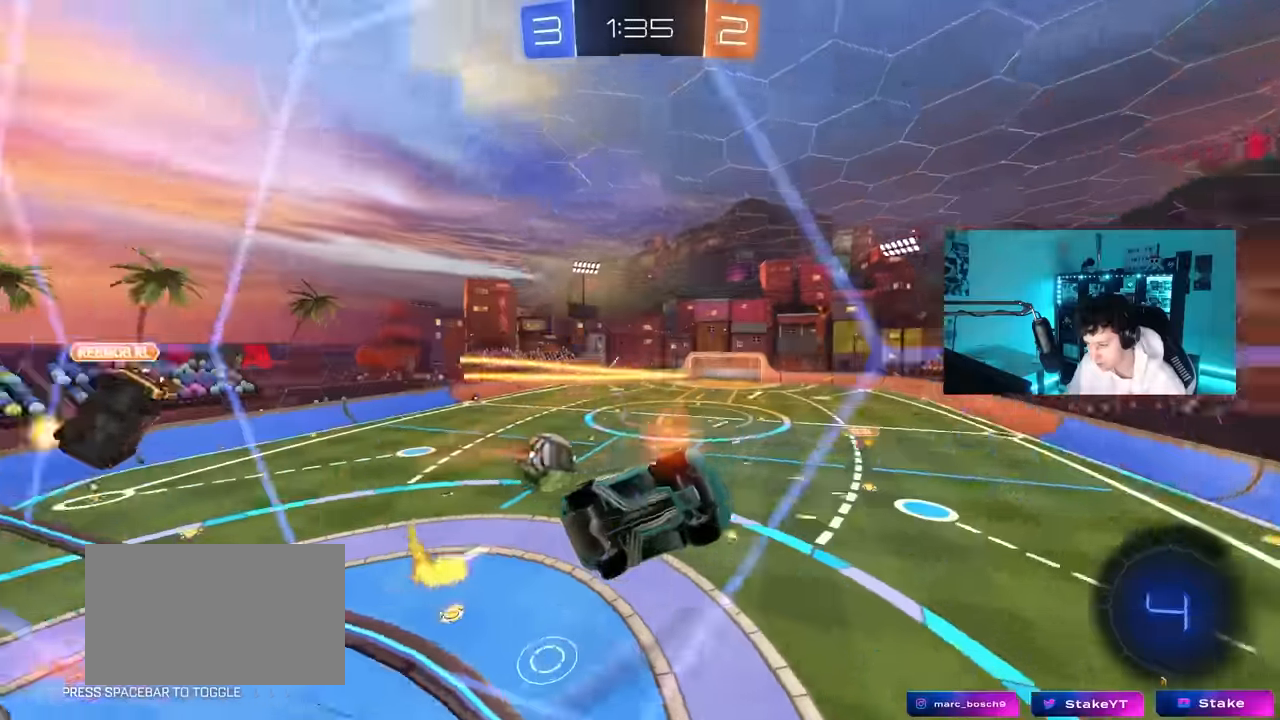
{"keys": ["d", "w"], "mouse": [], "mouse_move": "up", "events": [[216, "shift", "down"], [300, "shift", "up"], [450, "a", "up"], [483, "d", "down"]]}
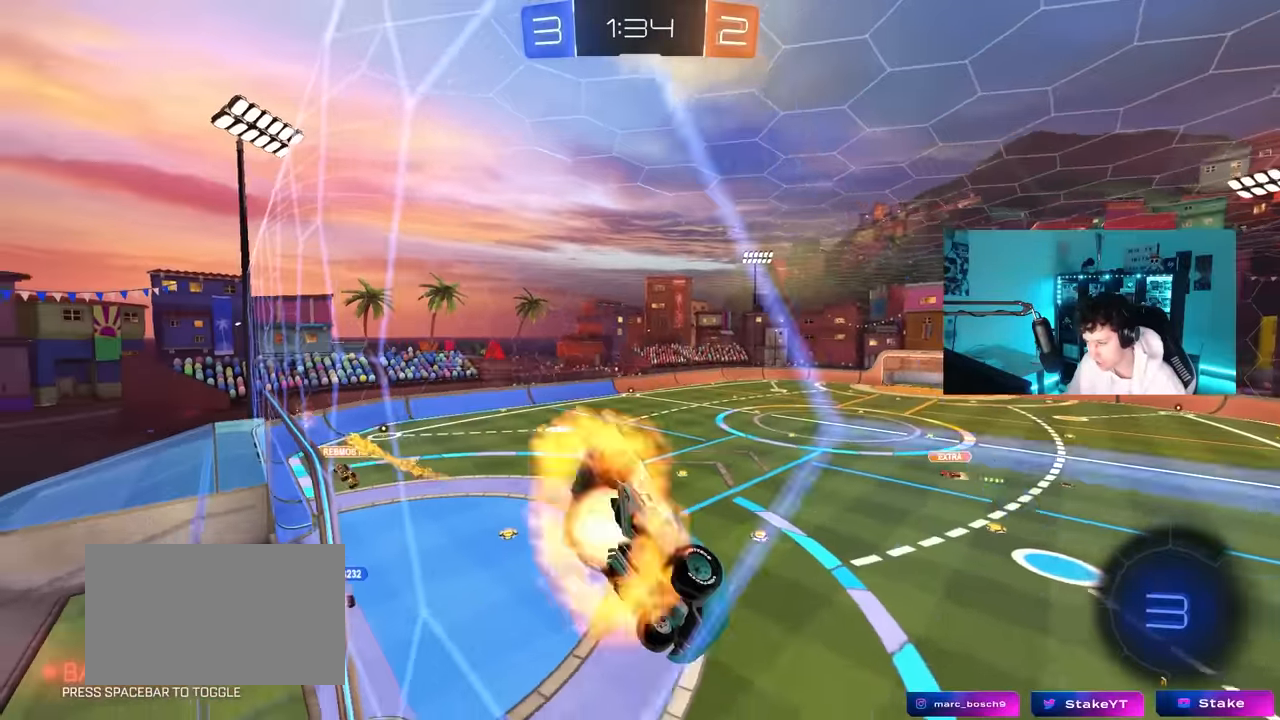
{"keys": ["s"], "mouse": [], "mouse_move": "still", "events": [[33, "d", "up"], [33, "mouse_right", "down"], [33, "w", "up"], [133, "s", "down"], [133, "x", "down"], [183, "d", "down"], [183, "space", "down"], [266, "s", "up"], [266, "x", "up"], [316, "mouse_right", "up"], [366, "d", "up"], [366, "s", "down"], [366, "space", "up"]]}
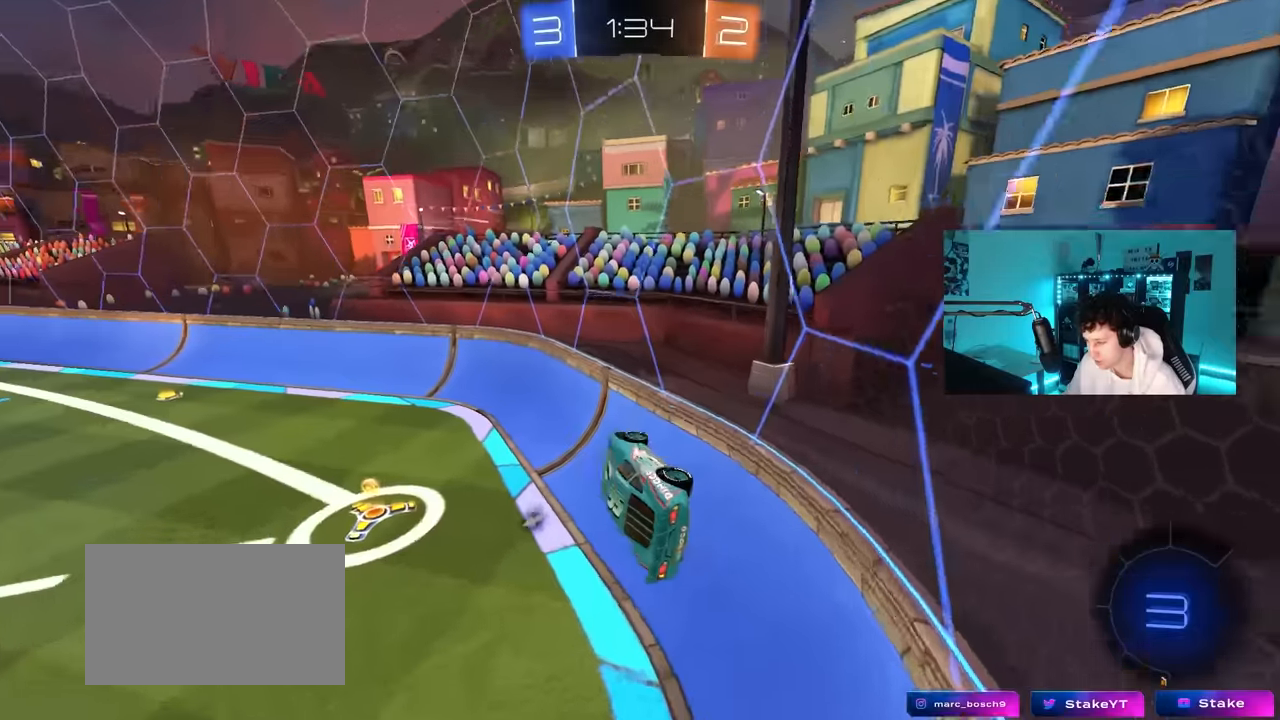
{"keys": ["a", "w"], "mouse": [], "mouse_move": "still", "events": [[16, "shift", "down"], [50, "d", "down"], [150, "s", "up"], [233, "a", "down"], [233, "d", "up"], [233, "shift", "up"], [233, "w", "down"], [283, "space", "down"], [433, "space", "up"]]}
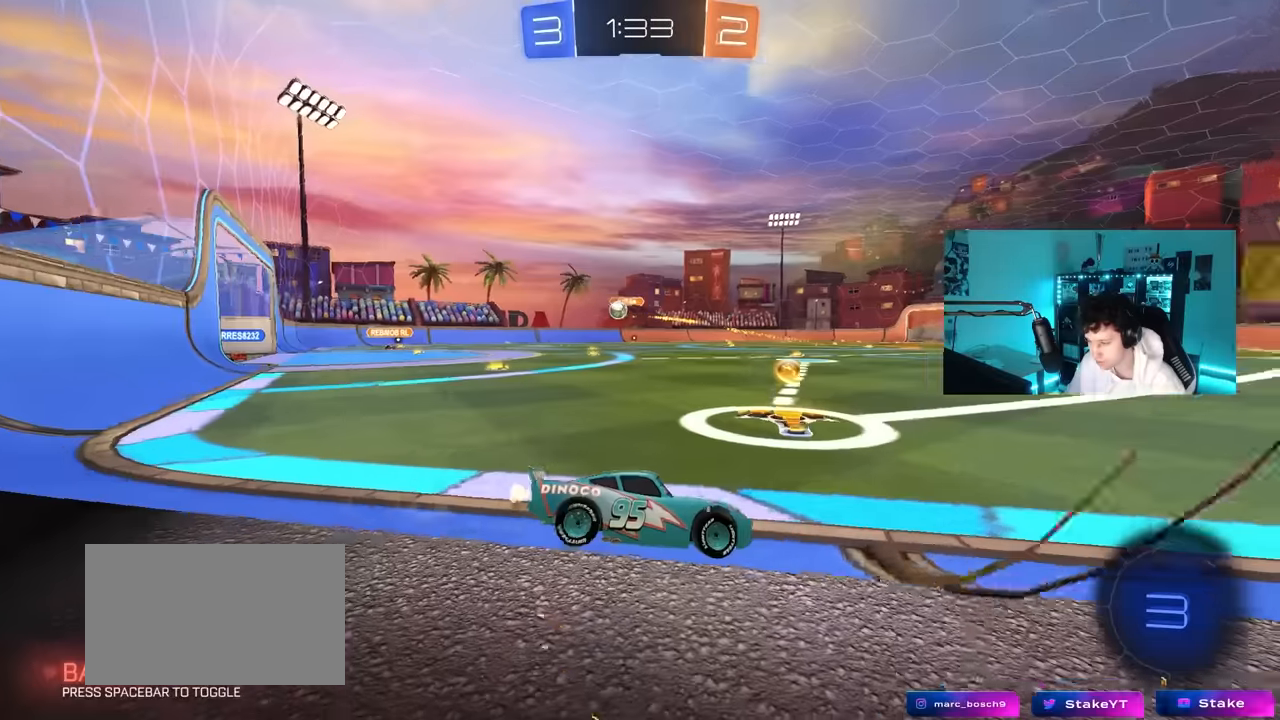
{"keys": ["a"], "mouse": [], "mouse_move": "left", "events": [[16, "shift", "down"], [116, "shift", "up"], [216, "w", "up"], [250, "s", "down"], [400, "s", "up"]]}
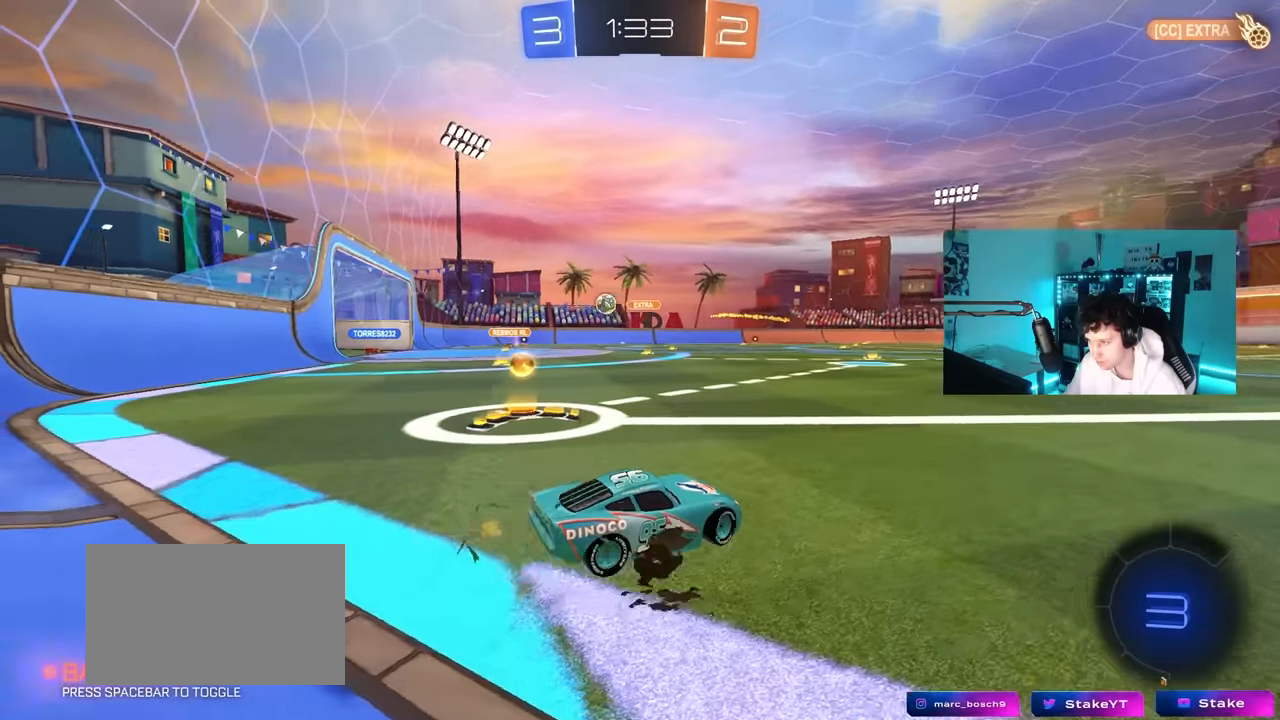
{"keys": ["a", "shift", "w"], "mouse": [], "mouse_move": "left", "events": [[33, "shift", "down"], [183, "w", "down"], [233, "shift", "up"], [500, "shift", "down"]]}
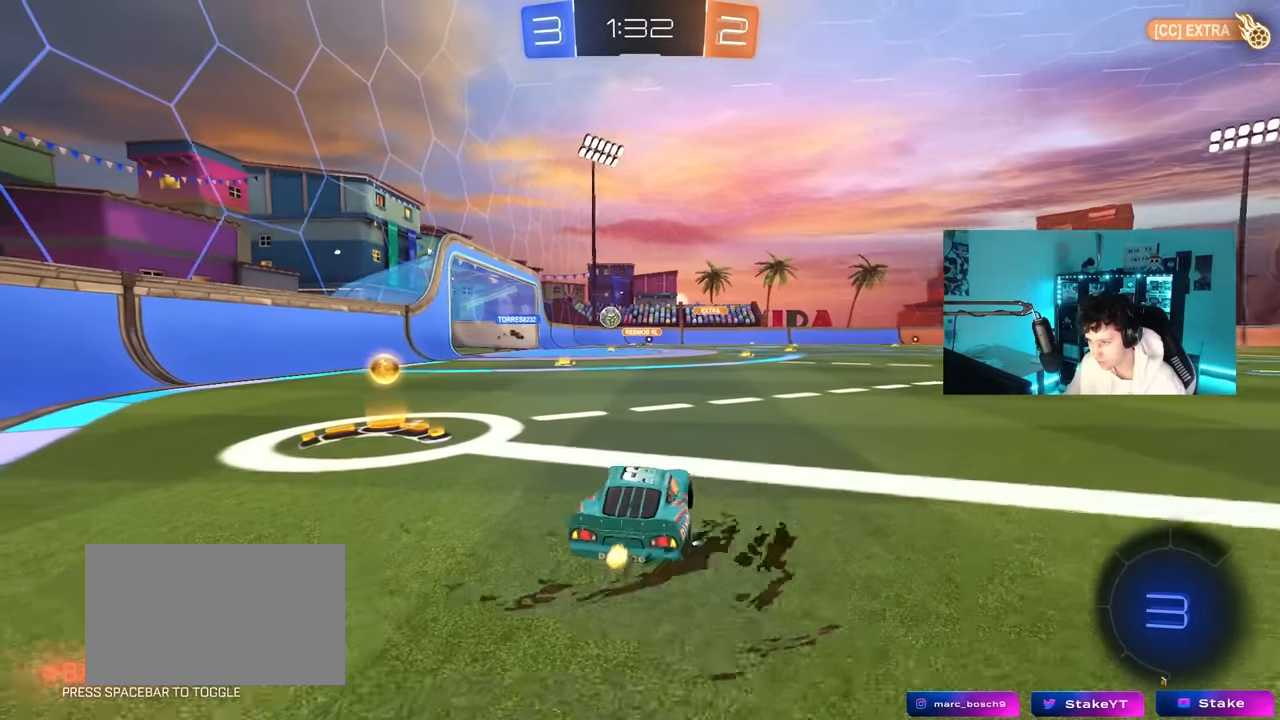
{"keys": ["d", "w"], "mouse": ["left"], "mouse_move": "still", "events": [[100, "shift", "up"], [433, "a", "up"], [433, "d", "down"], [433, "mouse_left", "down"]]}
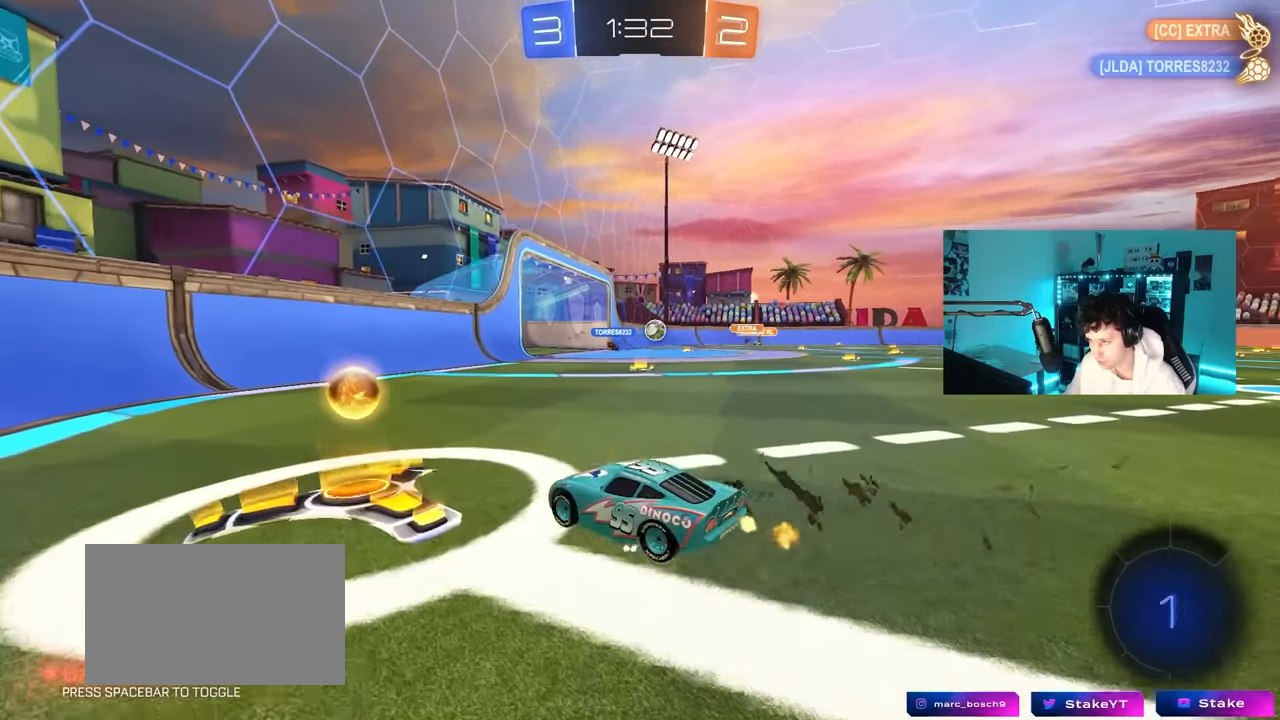
{"keys": ["w"], "mouse": ["left"], "mouse_move": "still", "events": [[16, "d", "up"], [116, "d", "down"], [350, "d", "up"]]}
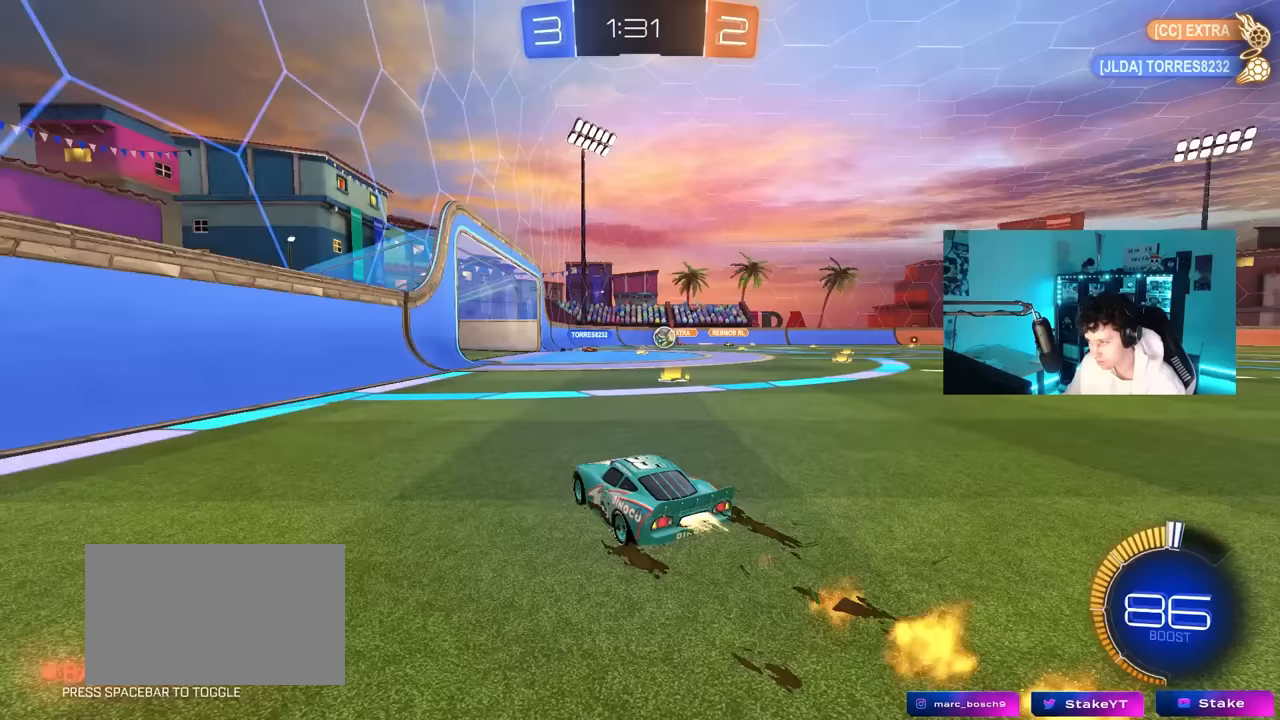
{"keys": ["d", "w"], "mouse": [], "mouse_move": "right", "events": [[33, "mouse_left", "up"], [83, "d", "down"], [417, "d", "up"], [500, "d", "down"]]}
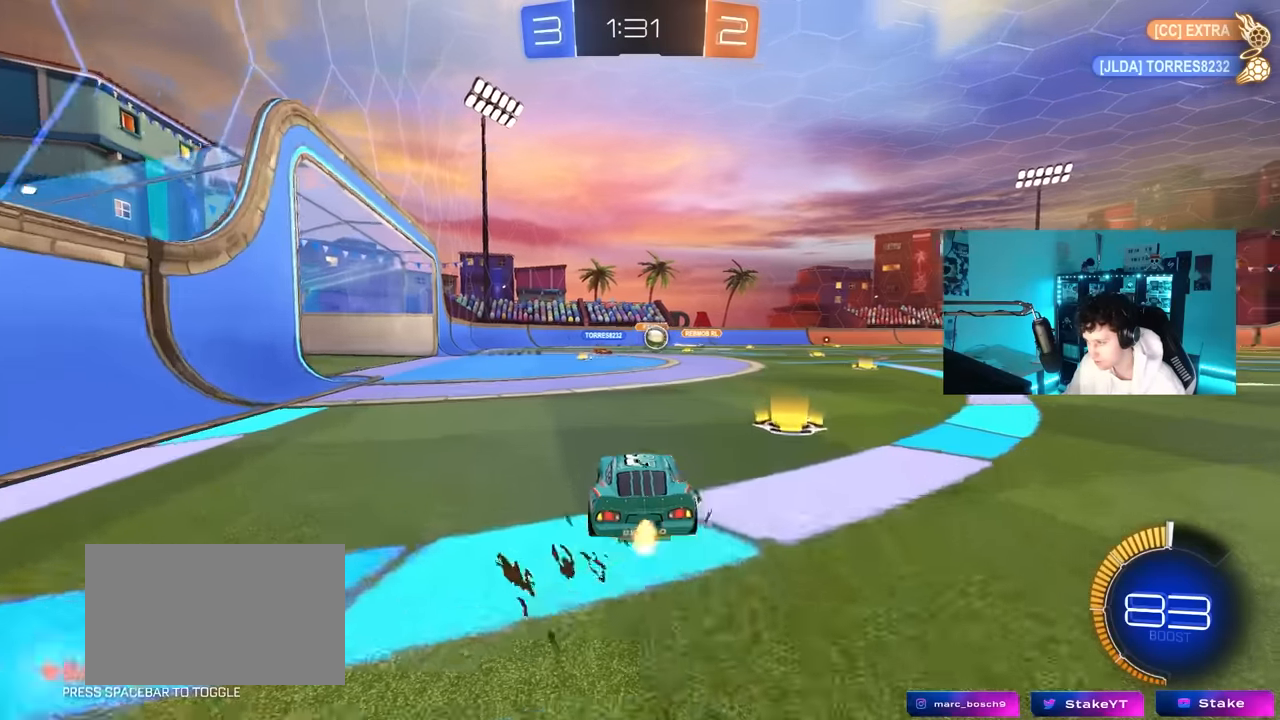
{"keys": ["w"], "mouse": [], "mouse_move": "still", "events": [[100, "d", "up"]]}
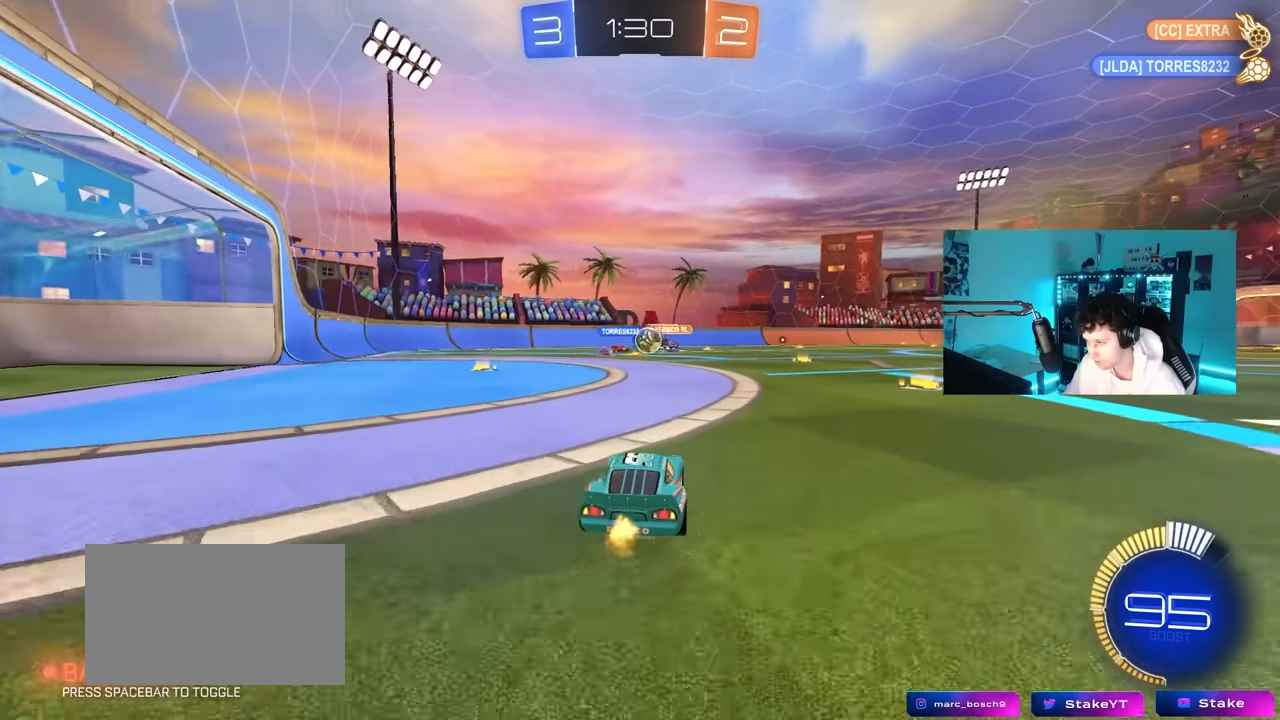
{"keys": ["d", "w"], "mouse": [], "mouse_move": "still", "events": [[67, "a", "down"], [300, "a", "up"], [350, "d", "down"]]}
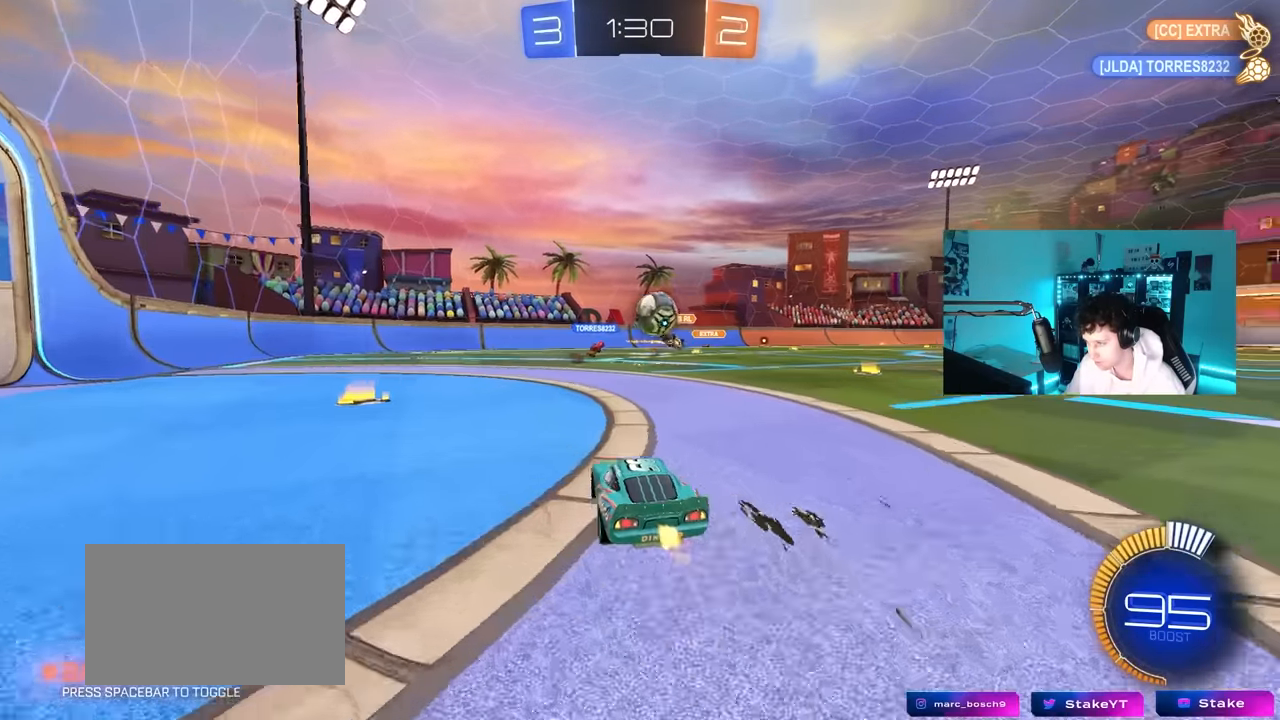
{"keys": ["a"], "mouse": ["right"], "mouse_move": "down", "events": [[133, "w", "up"], [317, "d", "up"], [367, "a", "down"], [367, "mouse_right", "down"]]}